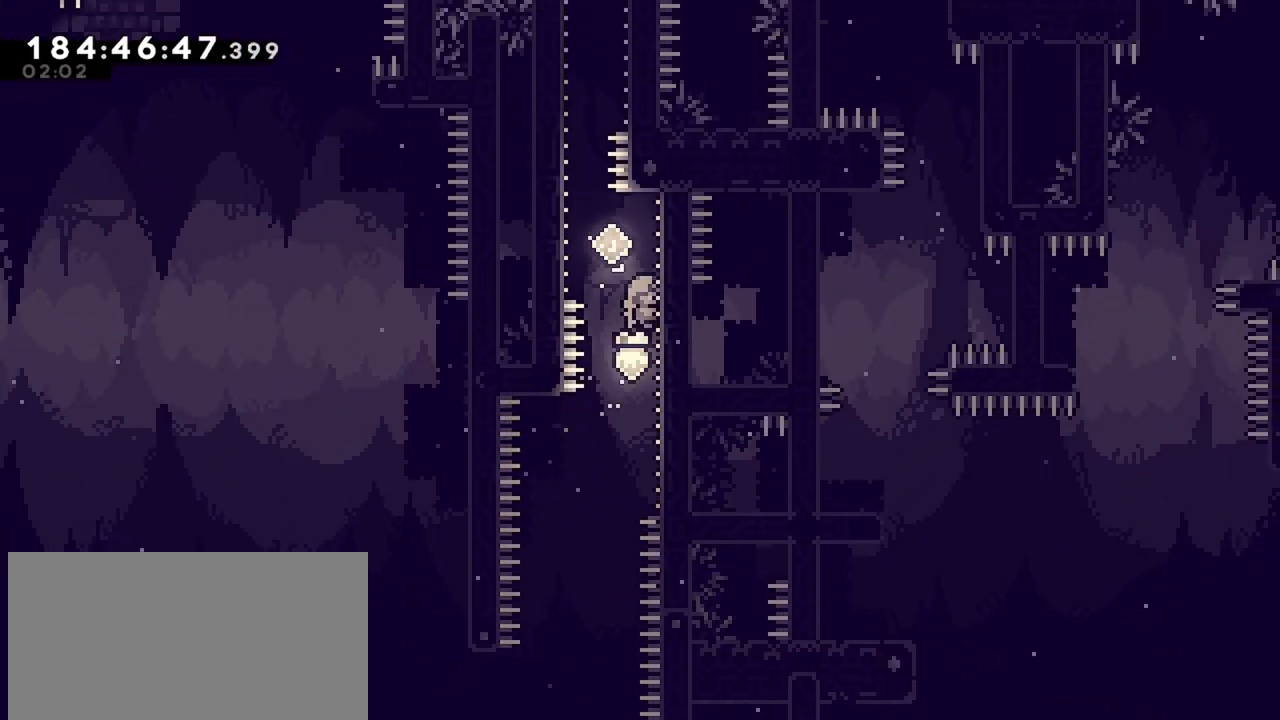
Gameplay with keyboard; each line is a JSON object with the keys held at the frame after it. "events" lists presses ("down") and releases ("up") of "dash", "demo", "down", "grab", "jump", "jump2", "left", "menu", "right" and "up" between this image and that frame as [ms after this image, input, new state], when the widget could be followed in between. No other keys are recorded. Mouse input is not recorded. Key names are as the overlay labels them; some are game actions (e.g. jump) rather than physical keys.
{"keys": ["grab", "left", "up"], "events": [[100, "up", "up"], [150, "grab", "up"], [150, "jump", "down"], [150, "left", "down"], [200, "right", "up"], [433, "grab", "down"], [433, "up", "down"], [483, "jump", "up"]]}
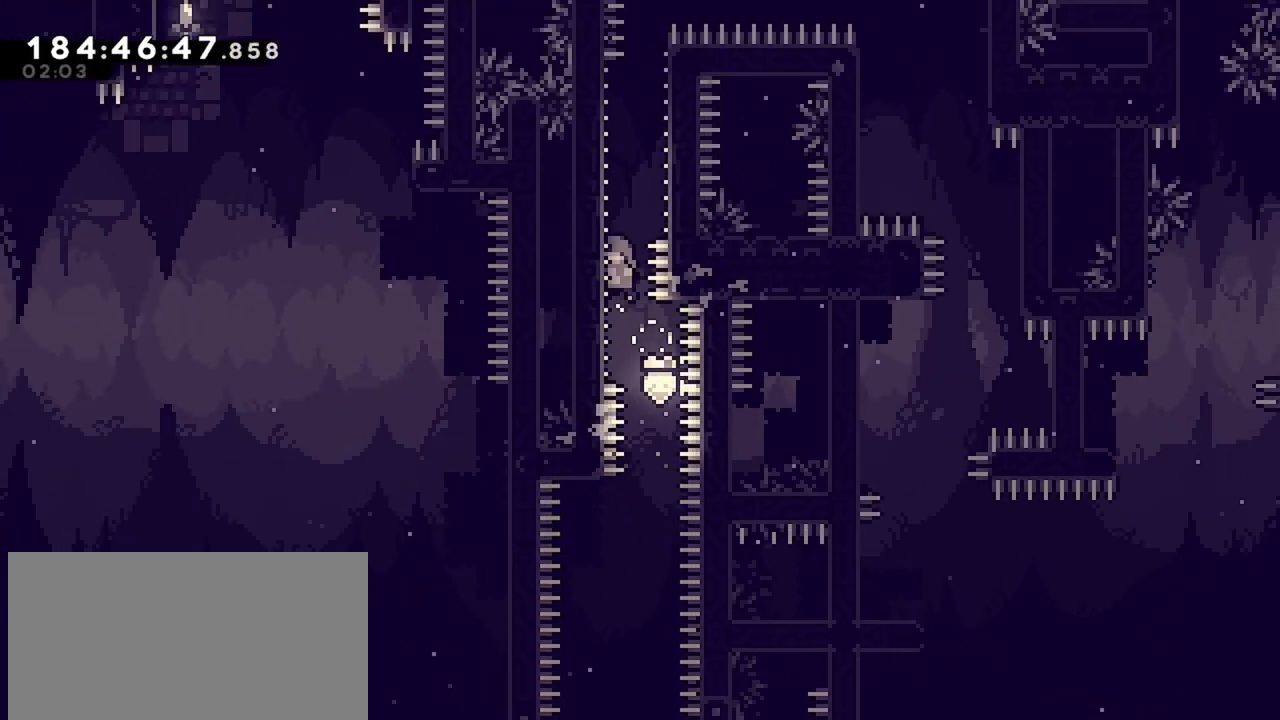
{"keys": ["grab", "up"], "events": [[67, "left", "up"]]}
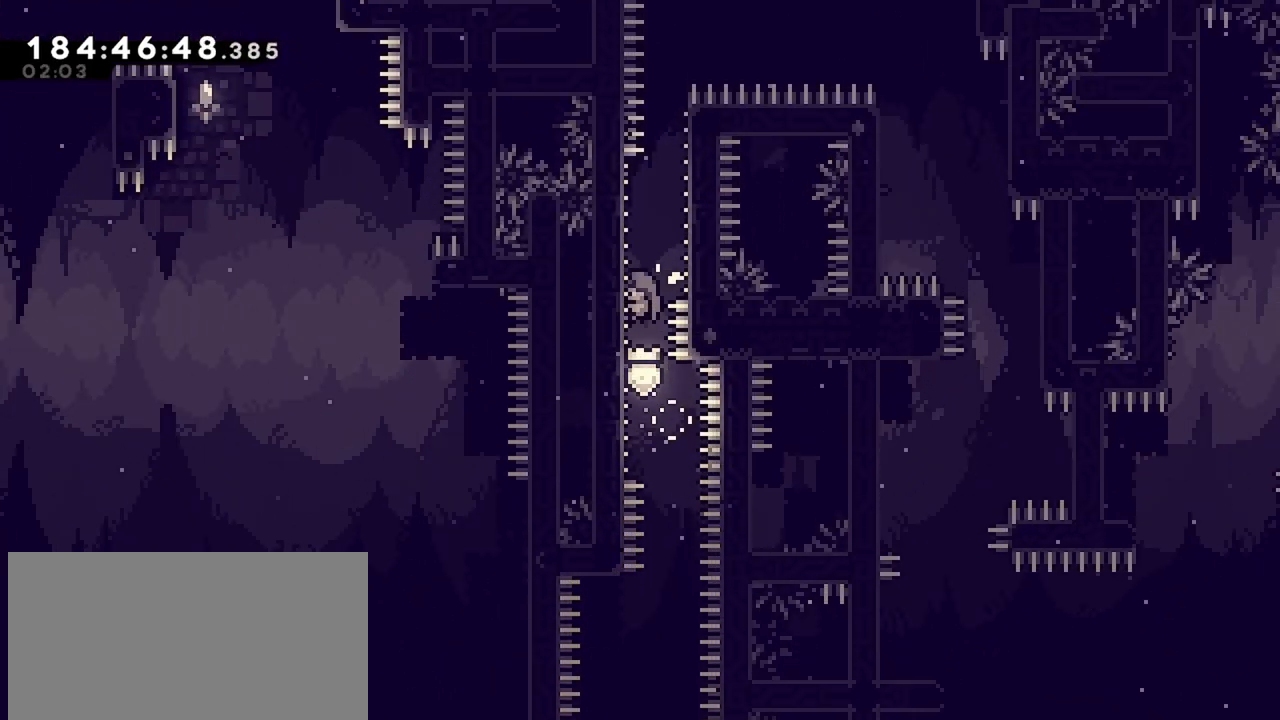
{"keys": ["jump", "right", "up"], "events": [[283, "grab", "up"], [317, "jump", "down"], [317, "right", "down"]]}
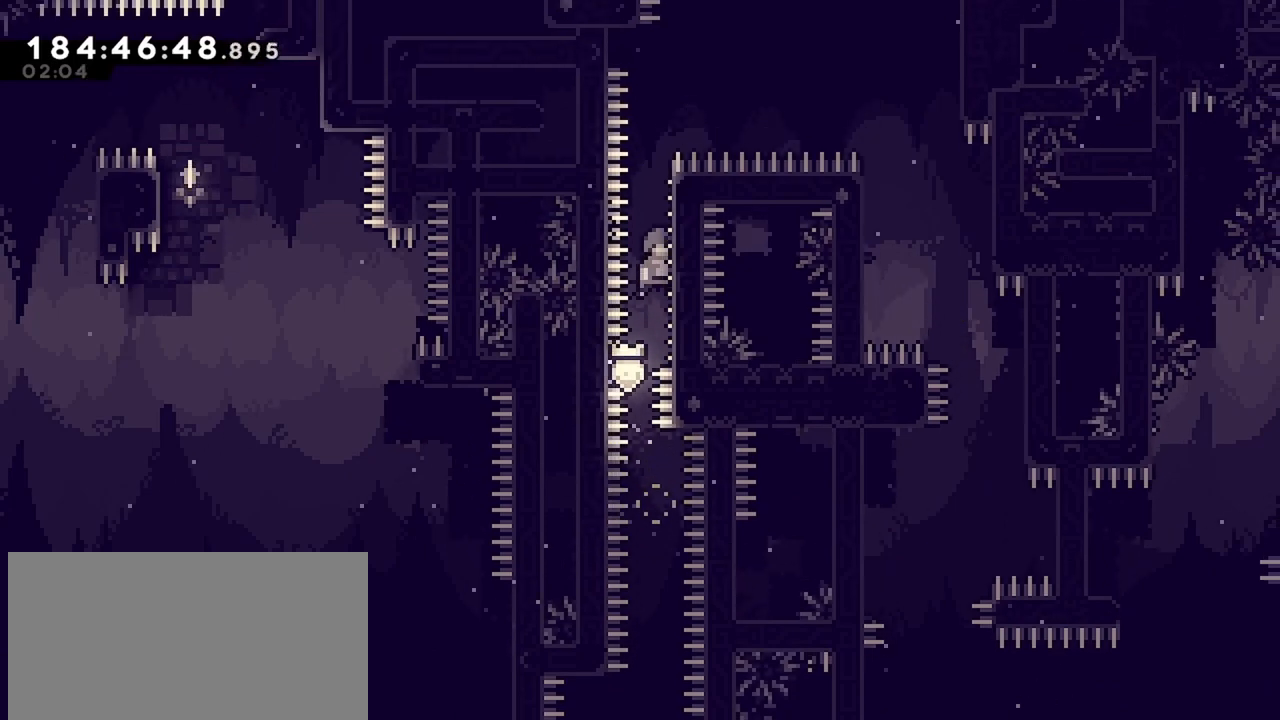
{"keys": ["grab", "right", "up"], "events": [[100, "grab", "down"], [150, "jump", "up"]]}
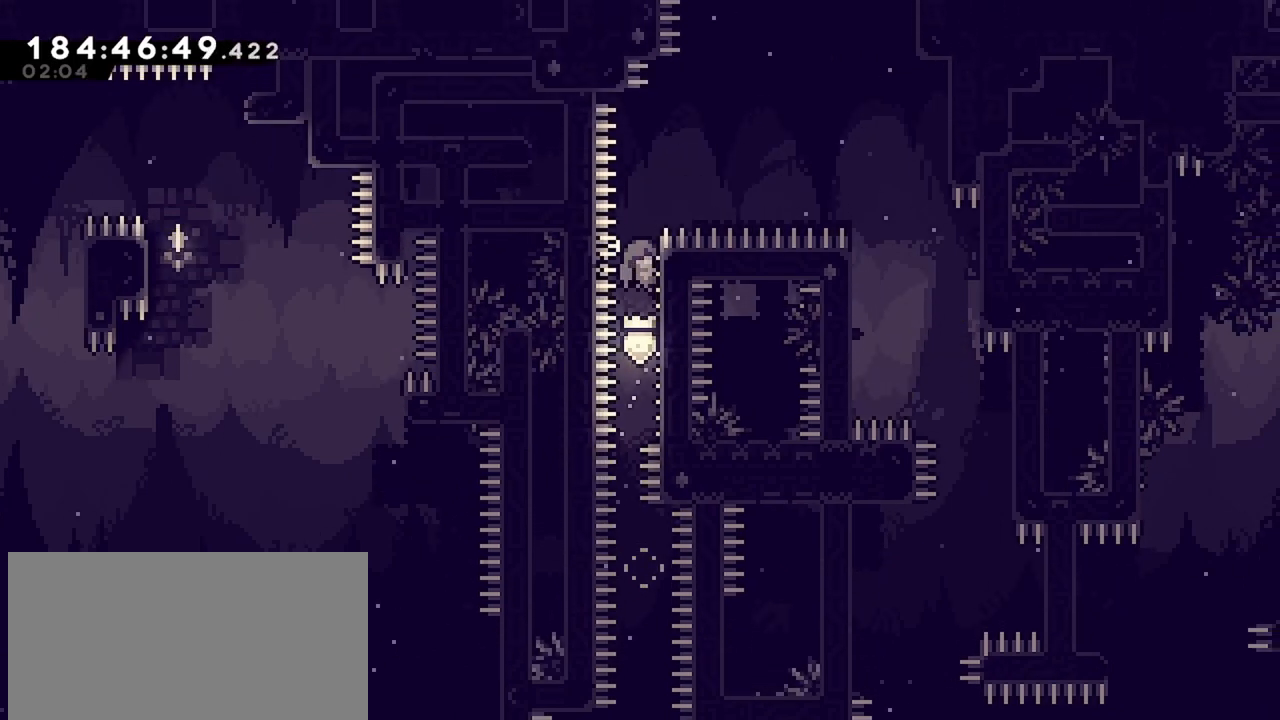
{"keys": ["jump", "right"], "events": [[217, "jump", "down"], [500, "grab", "up"], [500, "up", "up"]]}
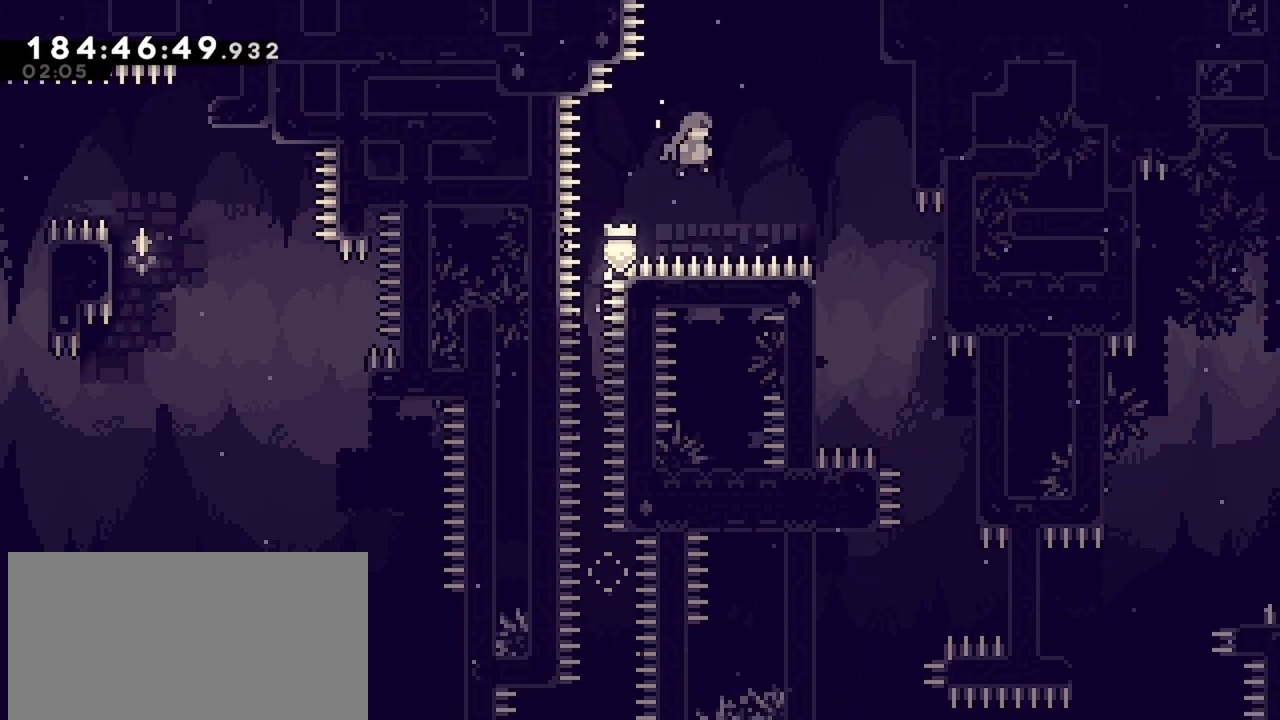
{"keys": ["grab"], "events": [[33, "dash", "down"], [33, "jump", "up"], [367, "grab", "down"], [417, "right", "up"], [467, "dash", "up"]]}
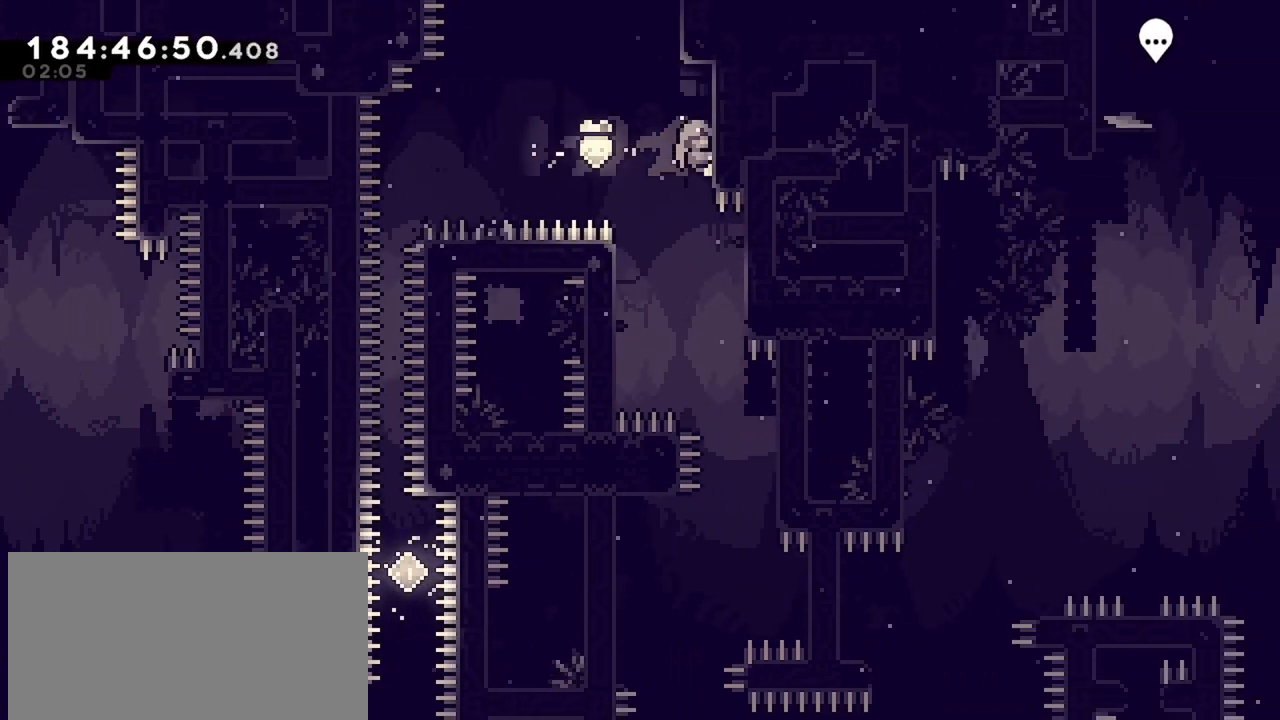
{"keys": [], "events": [[17, "grab", "up"], [333, "right", "down"], [483, "right", "up"]]}
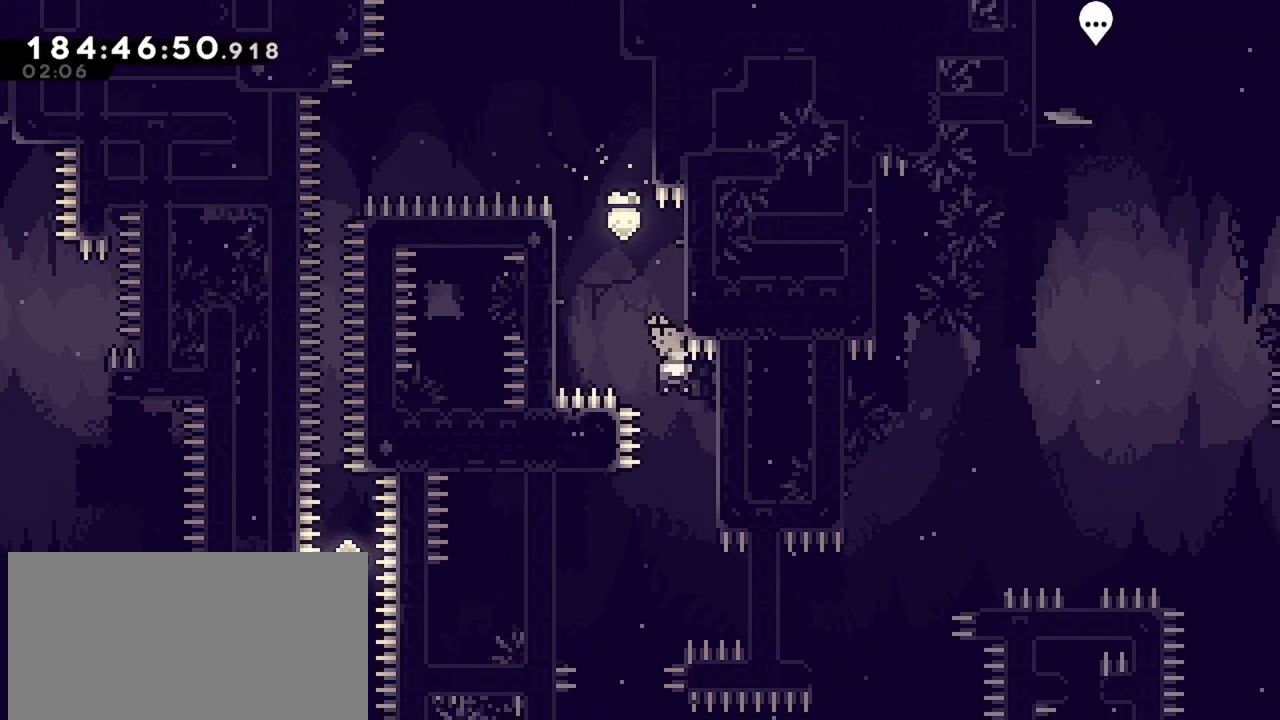
{"keys": [], "events": [[217, "left", "down"], [400, "left", "up"]]}
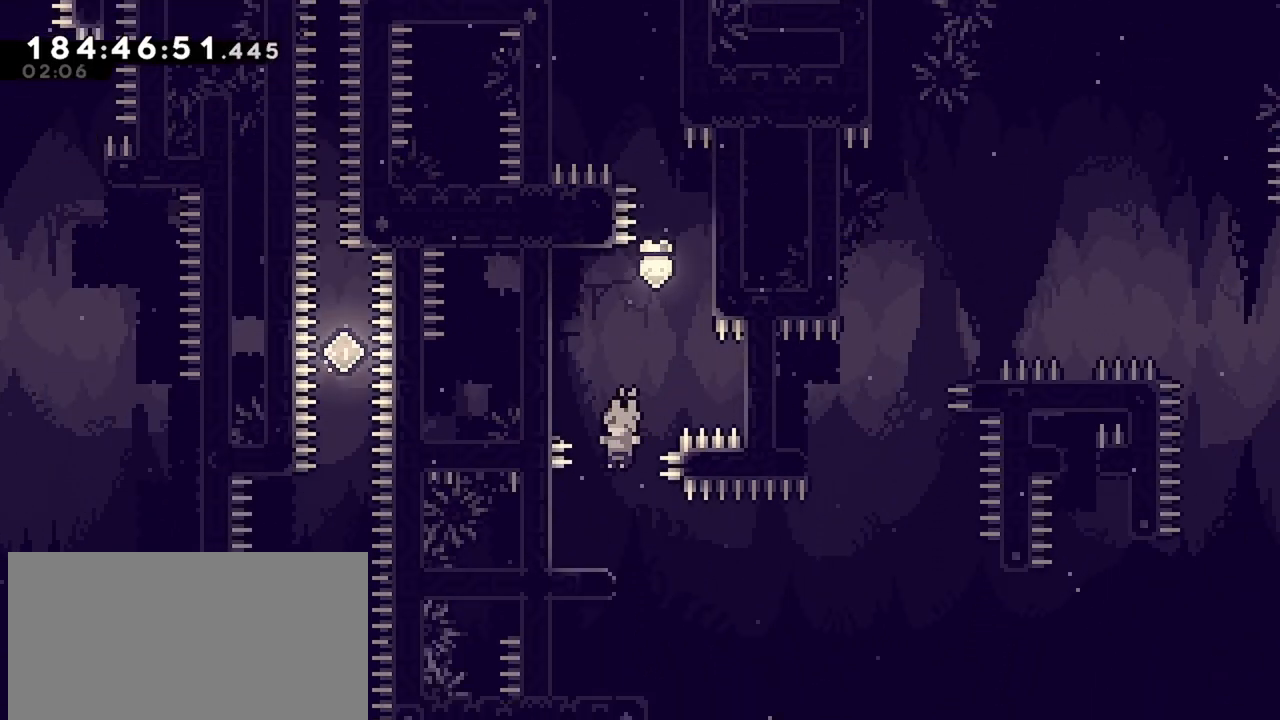
{"keys": ["right"], "events": [[133, "left", "down"], [233, "left", "up"], [417, "right", "down"]]}
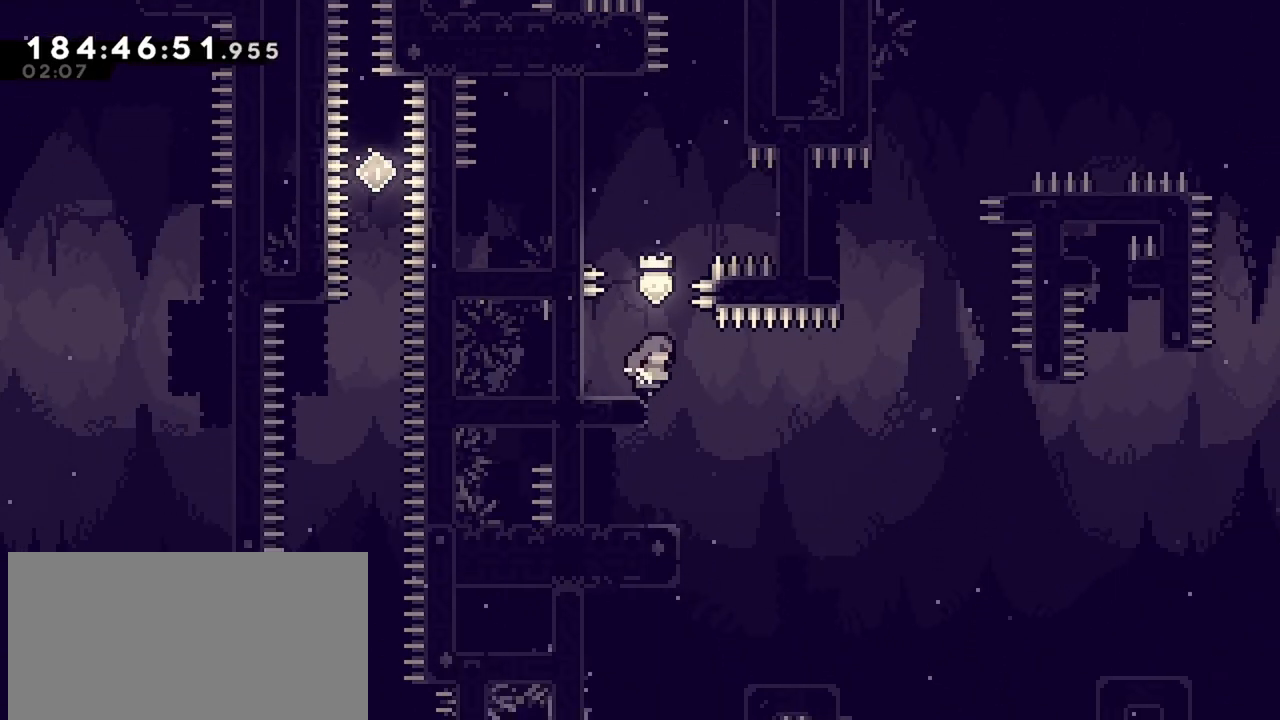
{"keys": ["right"], "events": [[17, "right", "up"], [433, "right", "down"]]}
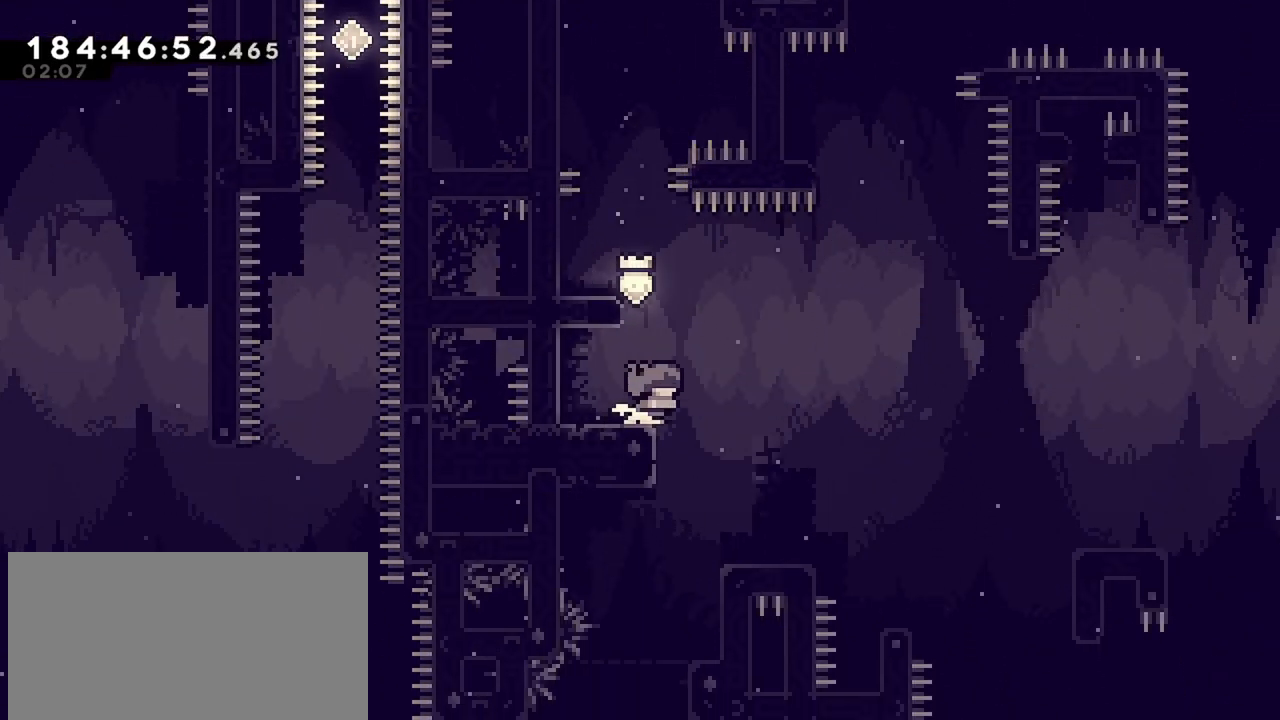
{"keys": ["jump", "right"], "events": [[117, "right", "up"], [350, "right", "down"], [450, "jump", "down"]]}
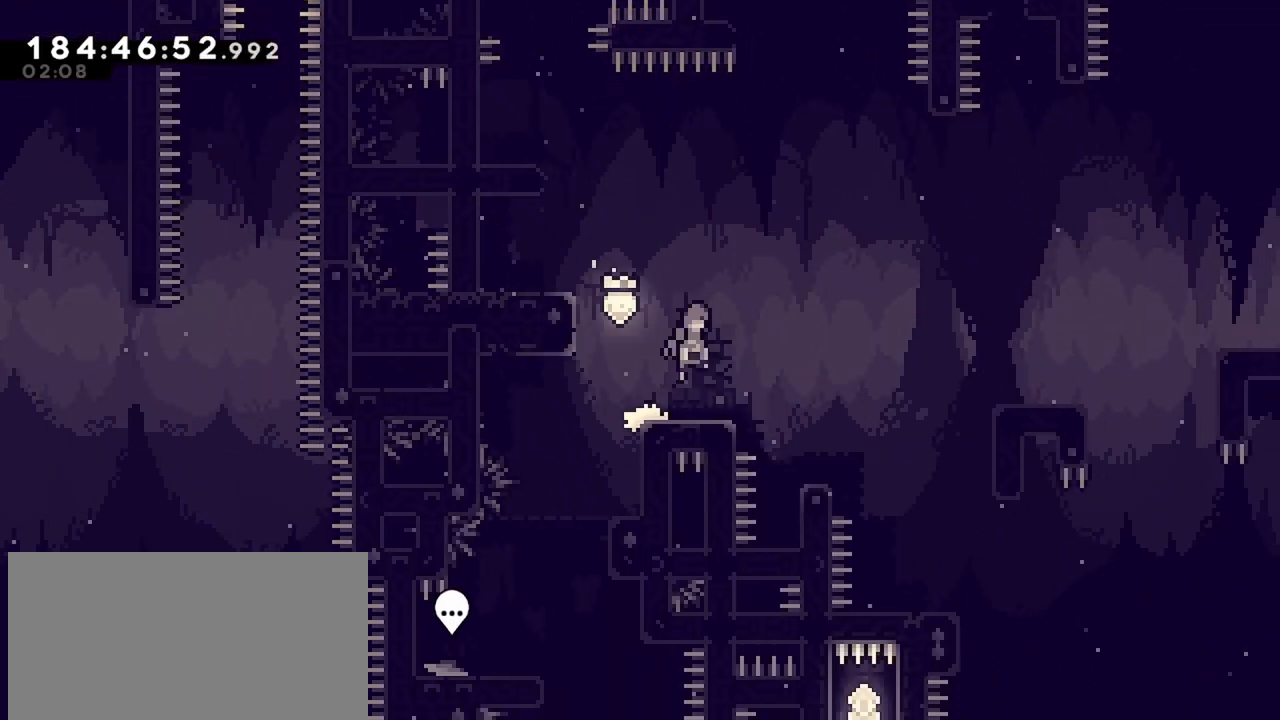
{"keys": ["right"], "events": [[133, "jump", "up"], [183, "dash", "down"], [367, "dash", "up"]]}
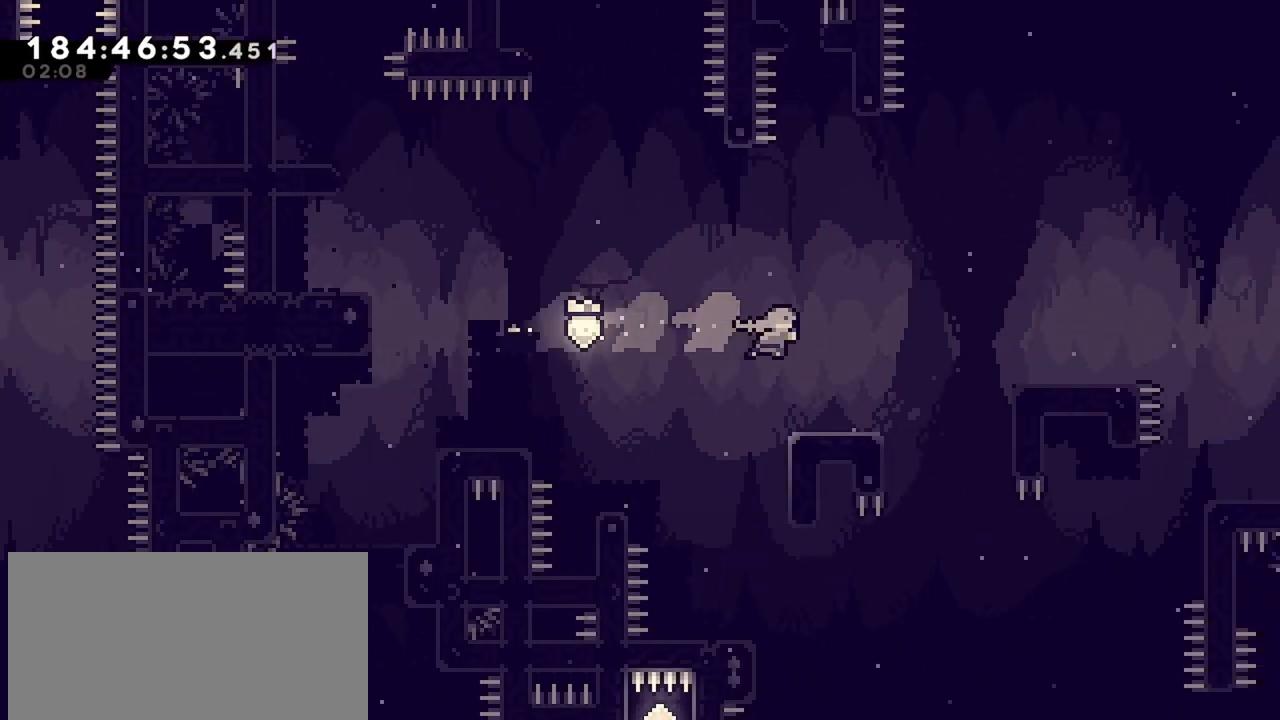
{"keys": ["jump", "right"], "events": [[17, "right", "up"], [100, "right", "down"], [250, "jump", "down"]]}
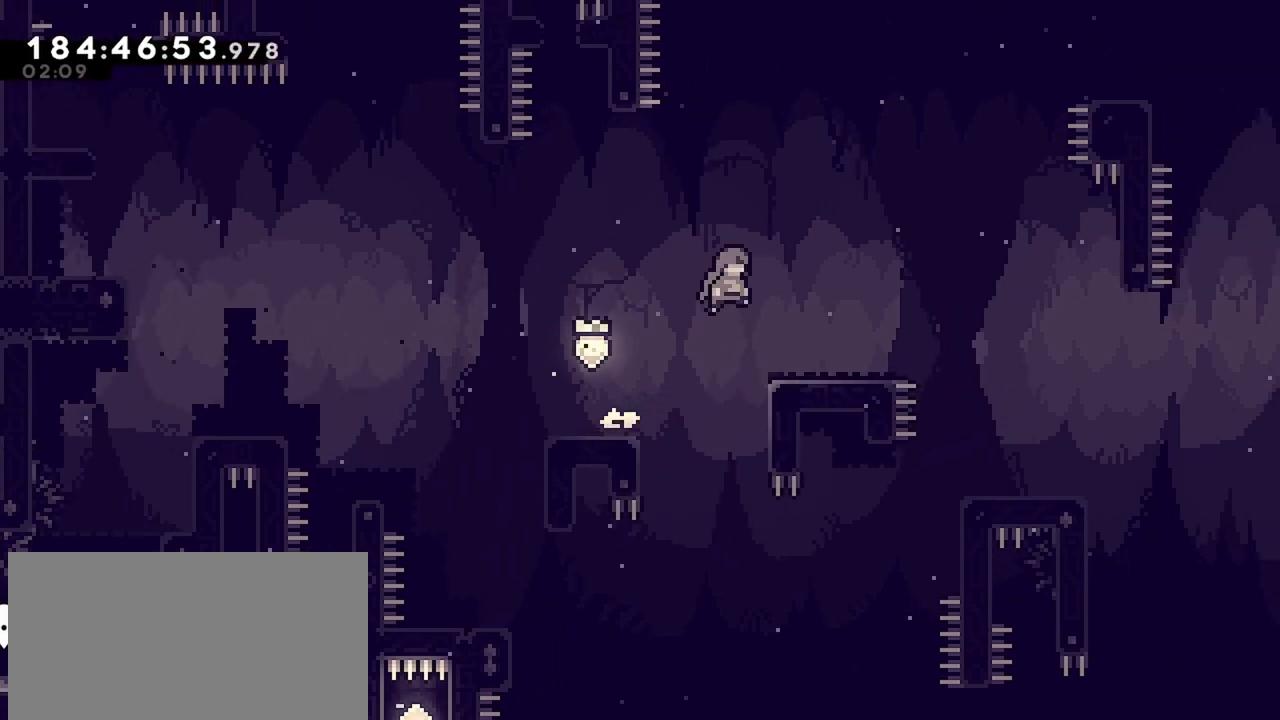
{"keys": ["jump"], "events": [[67, "jump", "up"], [500, "jump", "down"], [500, "right", "up"]]}
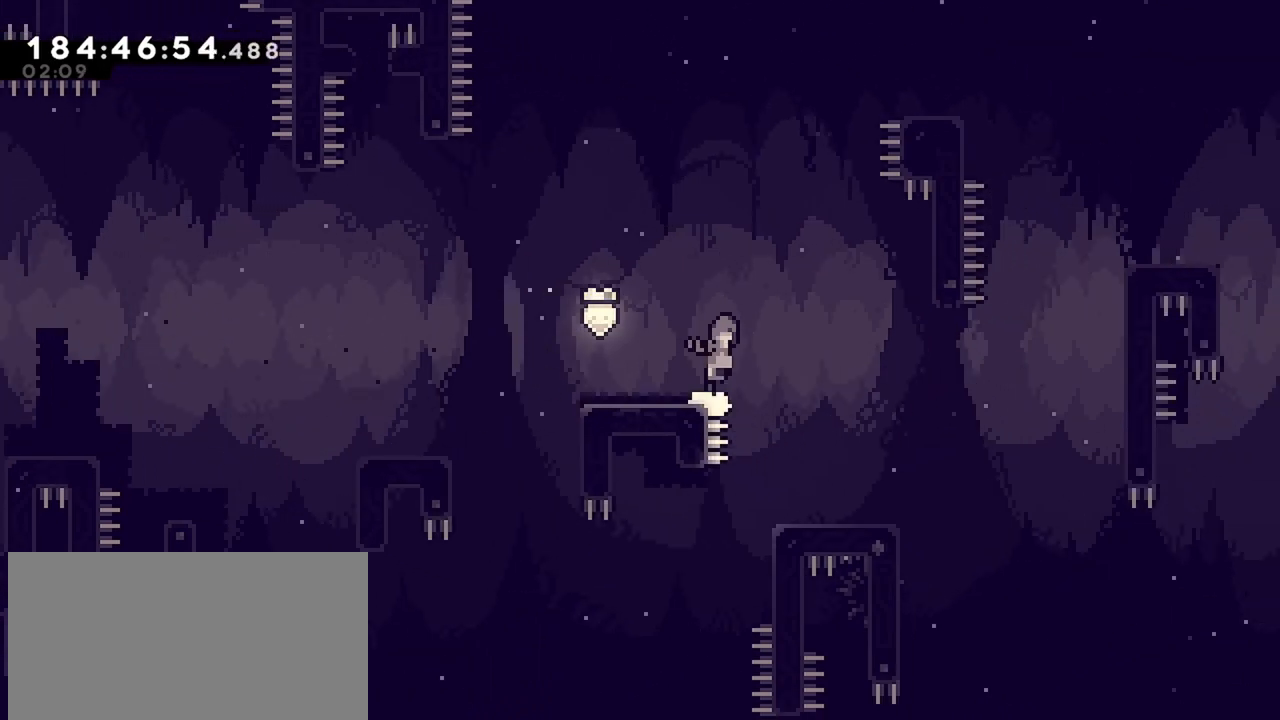
{"keys": ["jump", "right"], "events": [[367, "right", "down"]]}
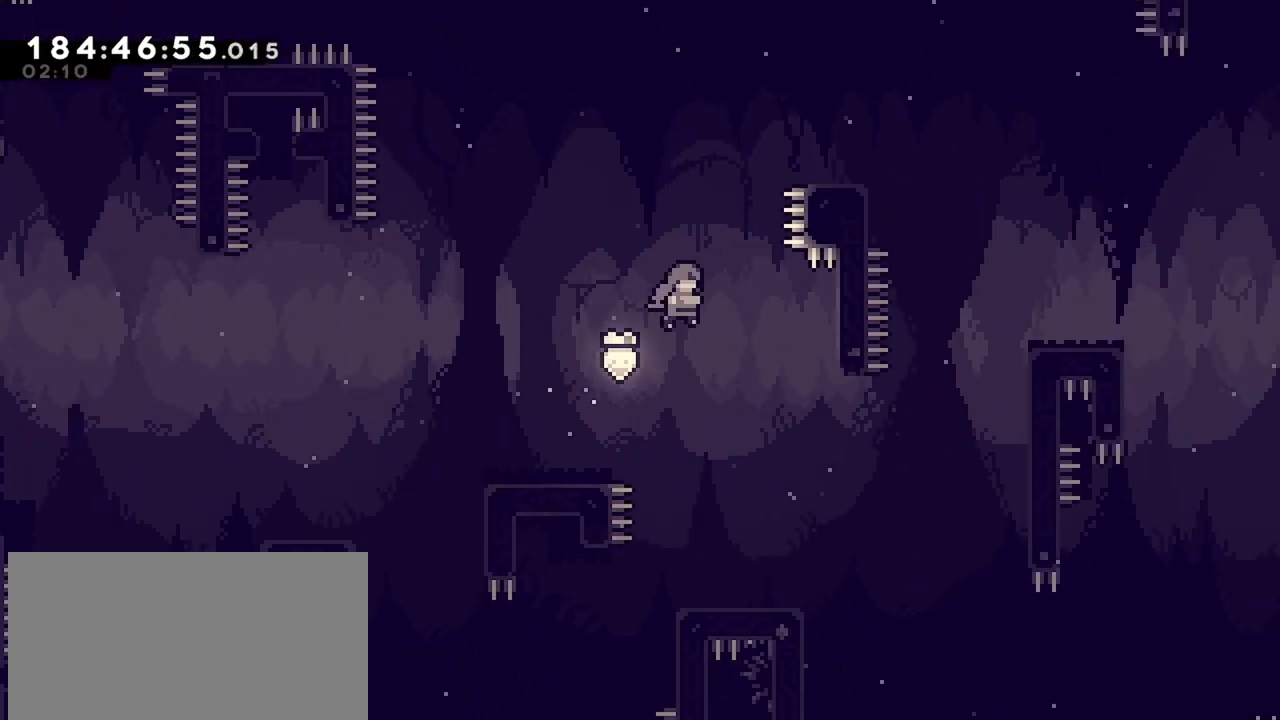
{"keys": ["dash", "up"], "events": [[17, "right", "up"], [50, "left", "down"], [283, "up", "down"], [333, "jump", "up"], [383, "dash", "down"], [483, "left", "up"]]}
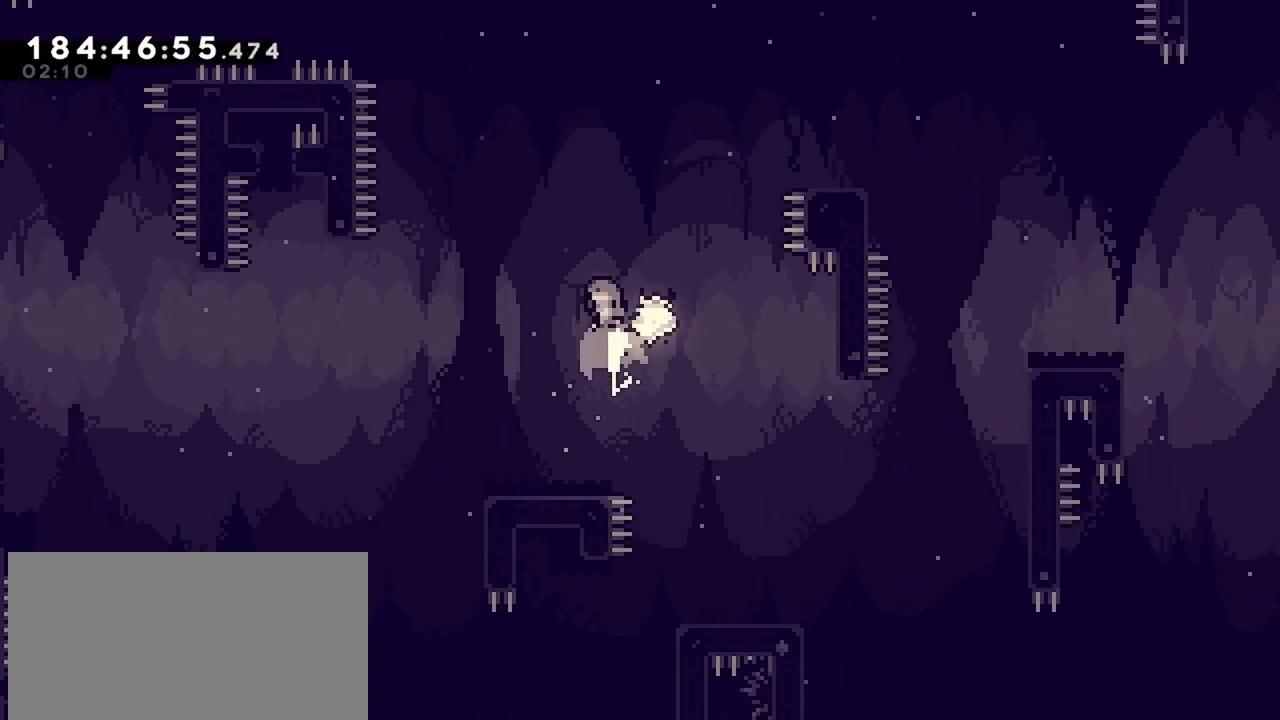
{"keys": ["left"], "events": [[117, "dash", "up"], [117, "up", "up"], [450, "left", "down"]]}
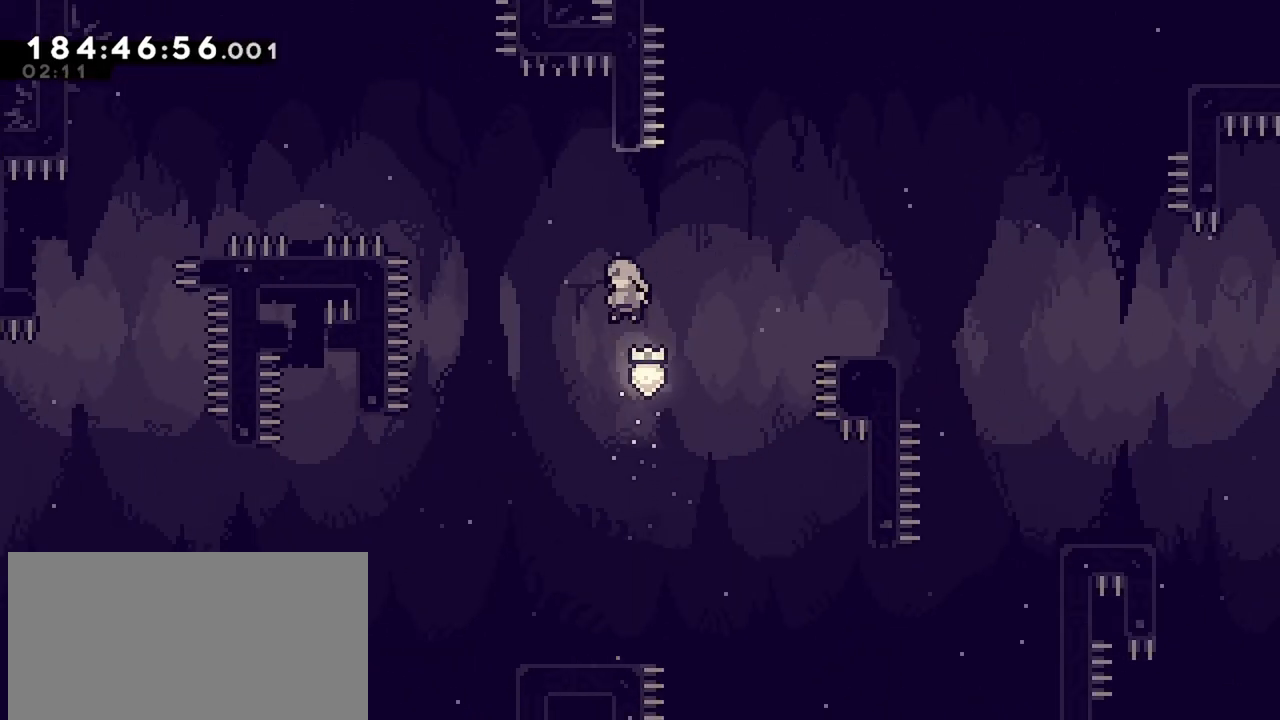
{"keys": ["down"], "events": [[83, "left", "up"], [133, "down", "down"]]}
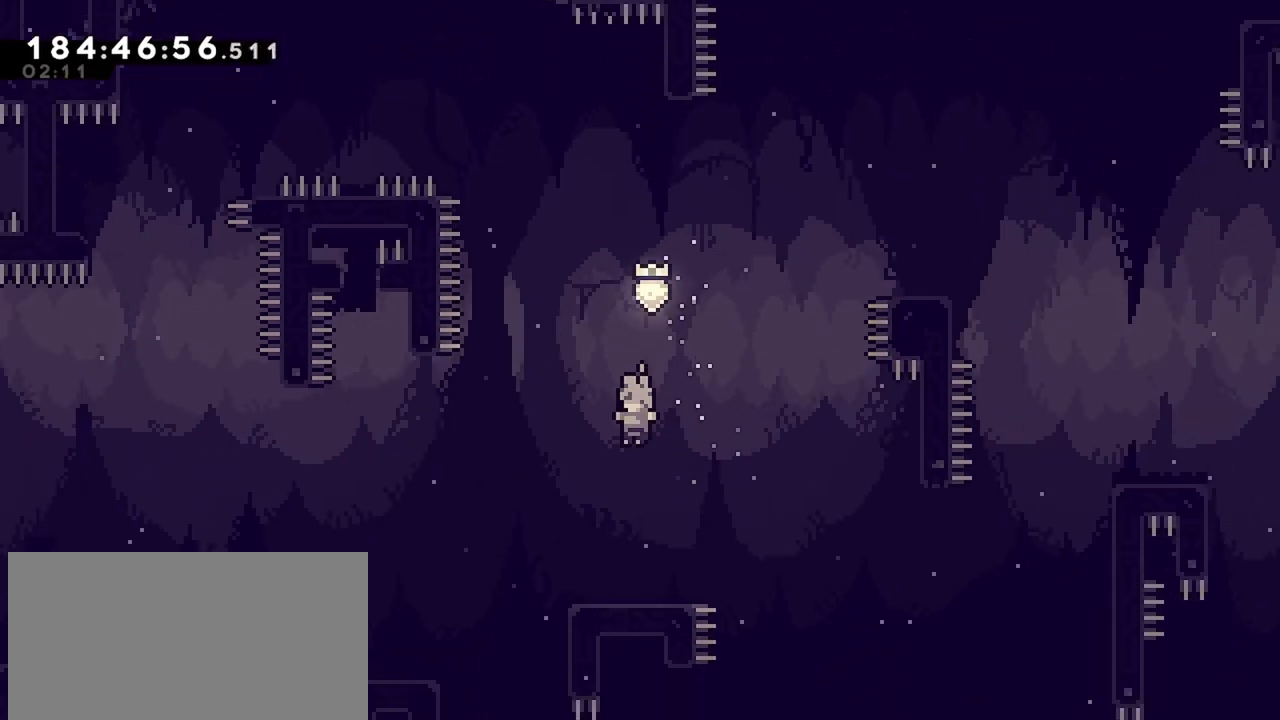
{"keys": ["jump", "right"], "events": [[200, "down", "up"], [300, "right", "down"], [383, "jump", "down"]]}
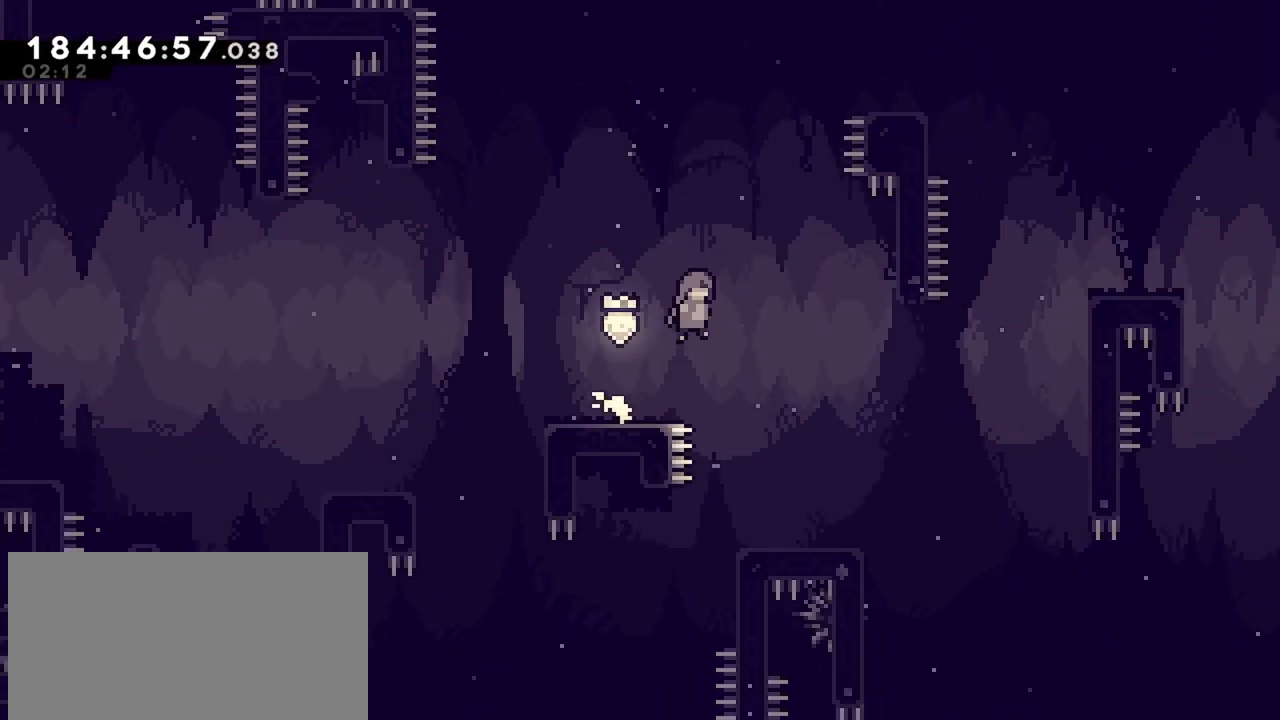
{"keys": ["dash", "right"], "events": [[267, "jump", "up"], [267, "right", "up"], [300, "dash", "down"], [300, "up", "down"], [500, "right", "down"], [500, "up", "up"]]}
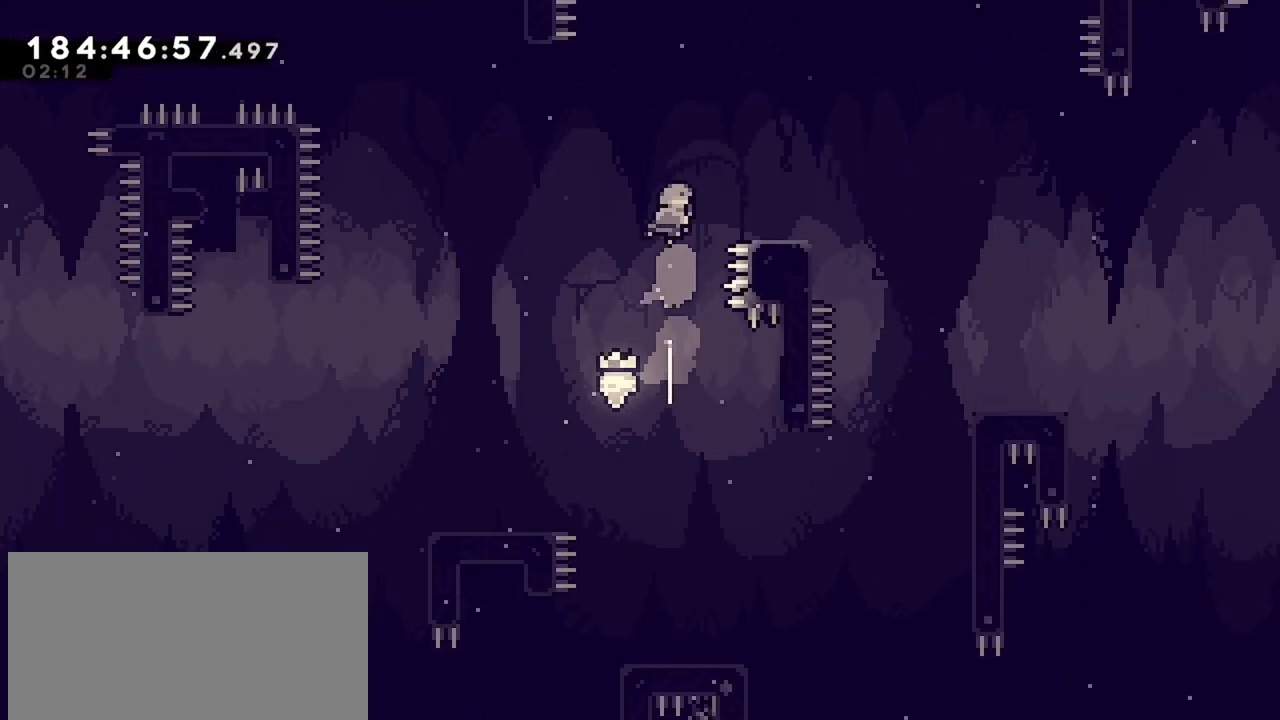
{"keys": [], "events": [[133, "dash", "up"], [367, "right", "up"]]}
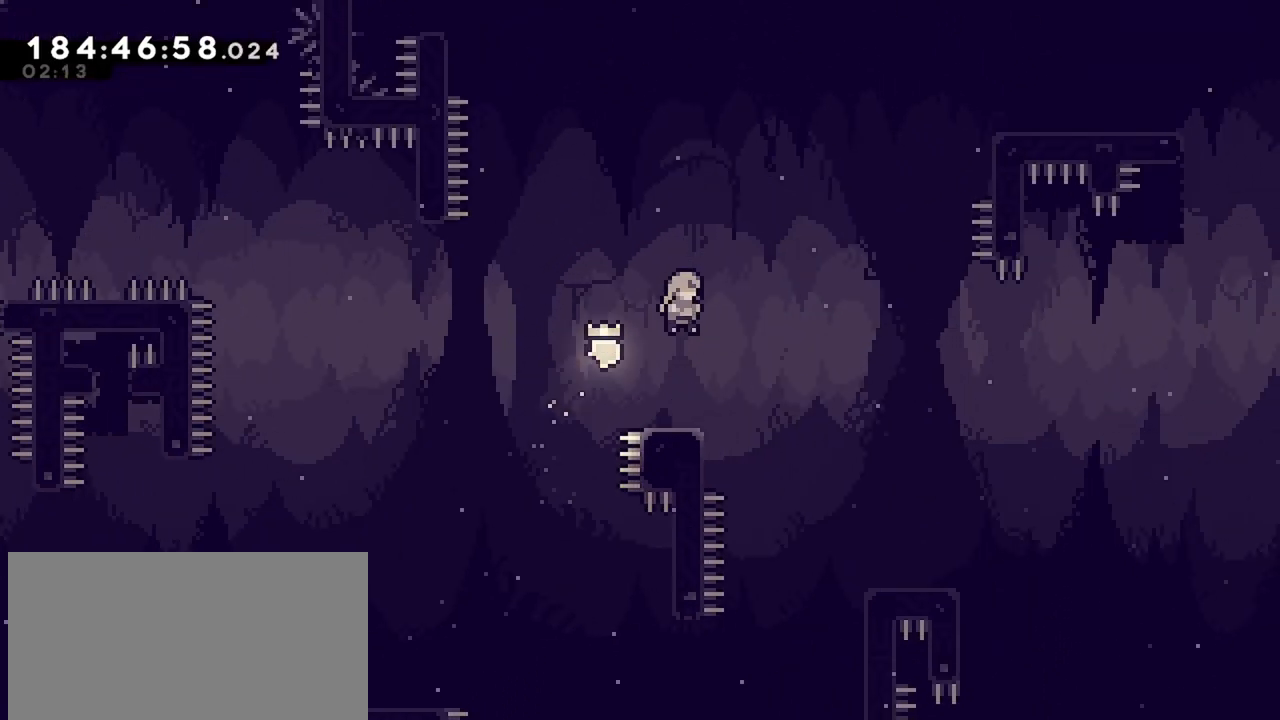
{"keys": [], "events": []}
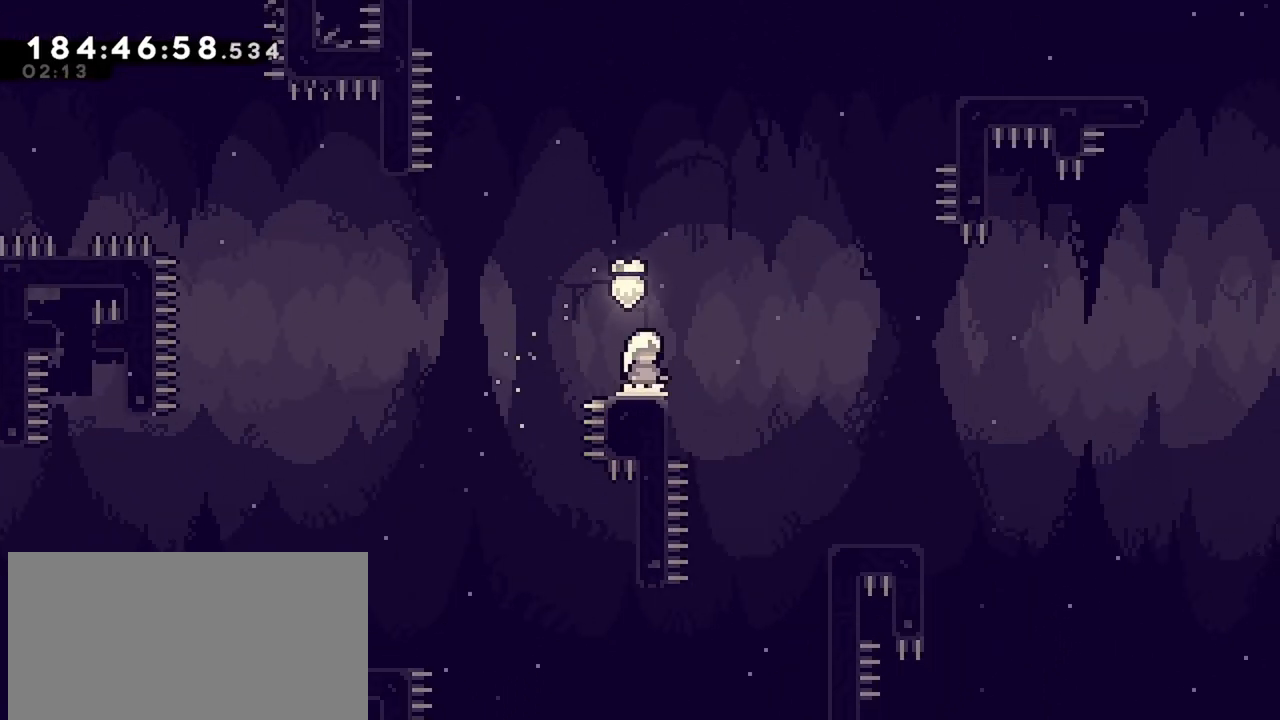
{"keys": ["dash", "right", "up"], "events": [[33, "jump", "down"], [117, "right", "down"], [300, "up", "down"], [400, "dash", "down"], [450, "jump", "up"]]}
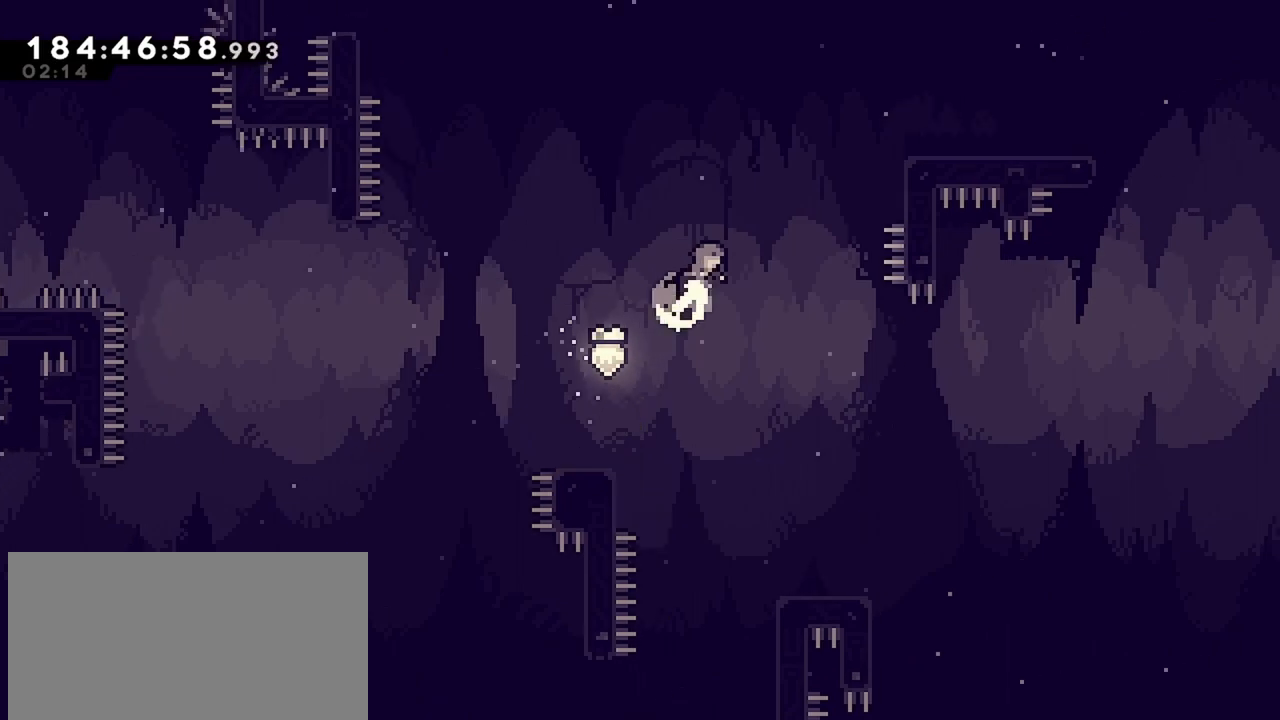
{"keys": ["right", "up"], "events": [[317, "dash", "up"]]}
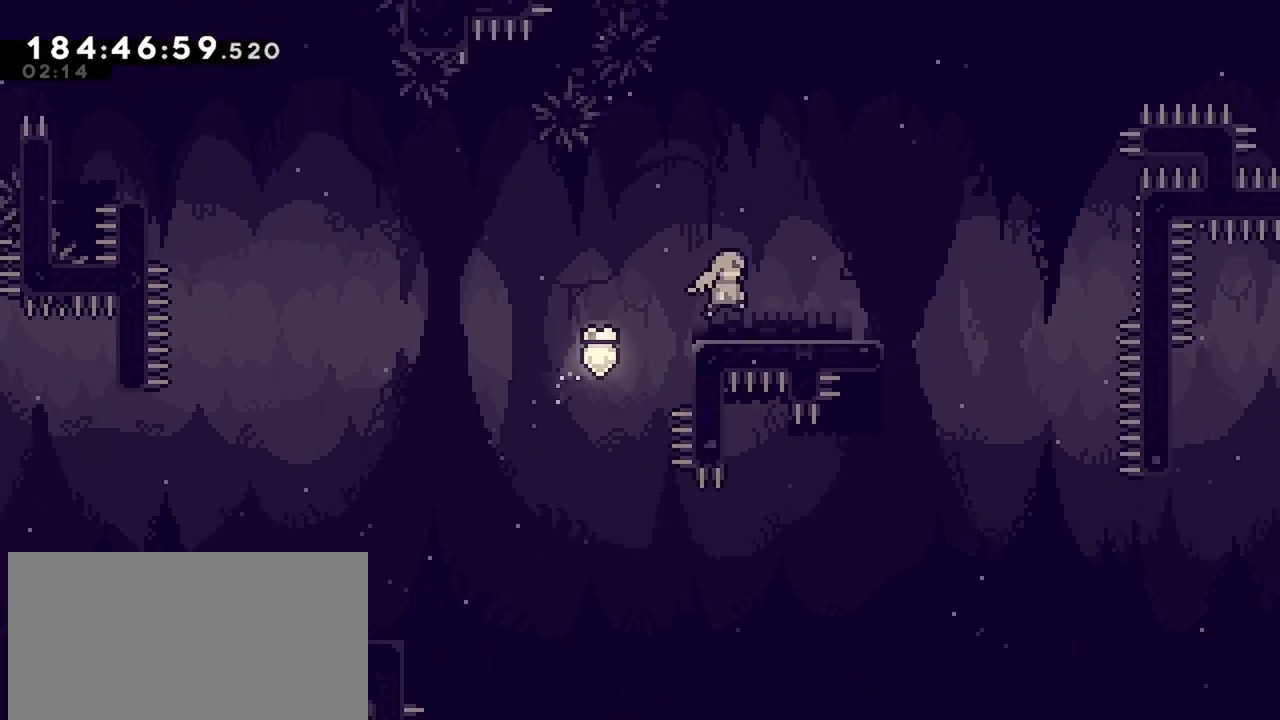
{"keys": [], "events": [[17, "up", "up"], [50, "right", "up"]]}
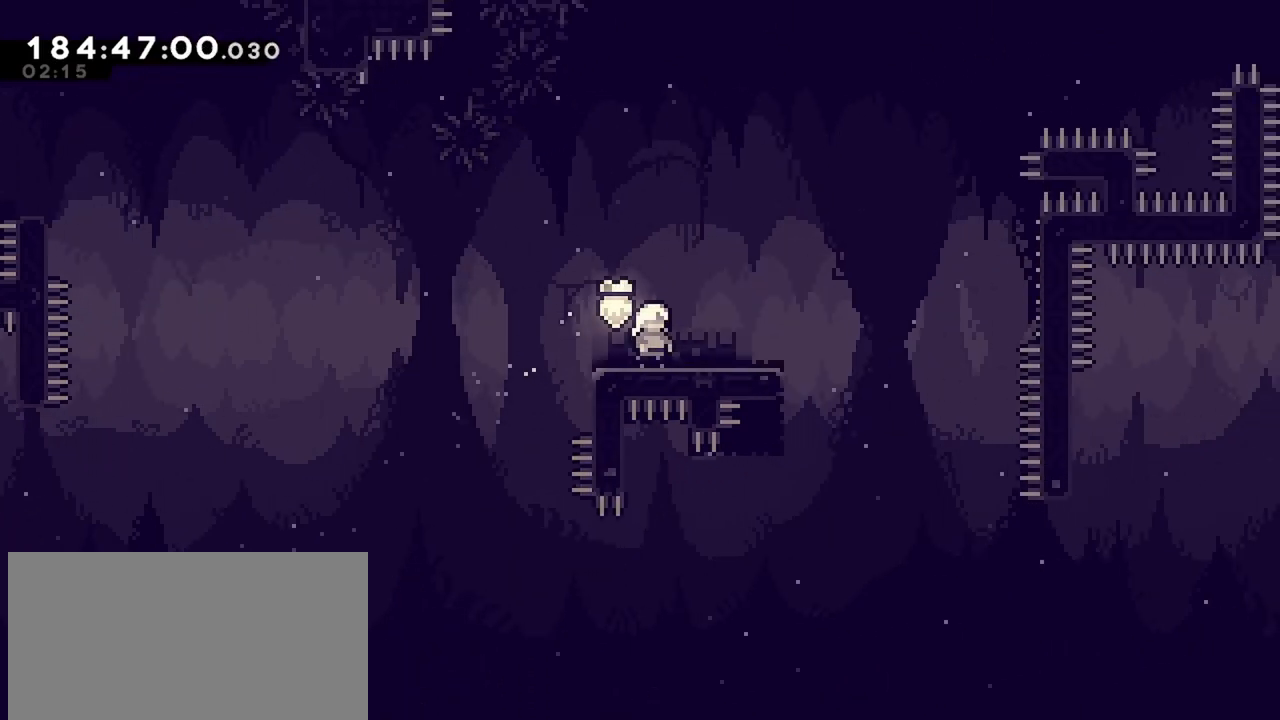
{"keys": ["right"], "events": [[67, "right", "down"], [217, "right", "up"], [400, "right", "down"]]}
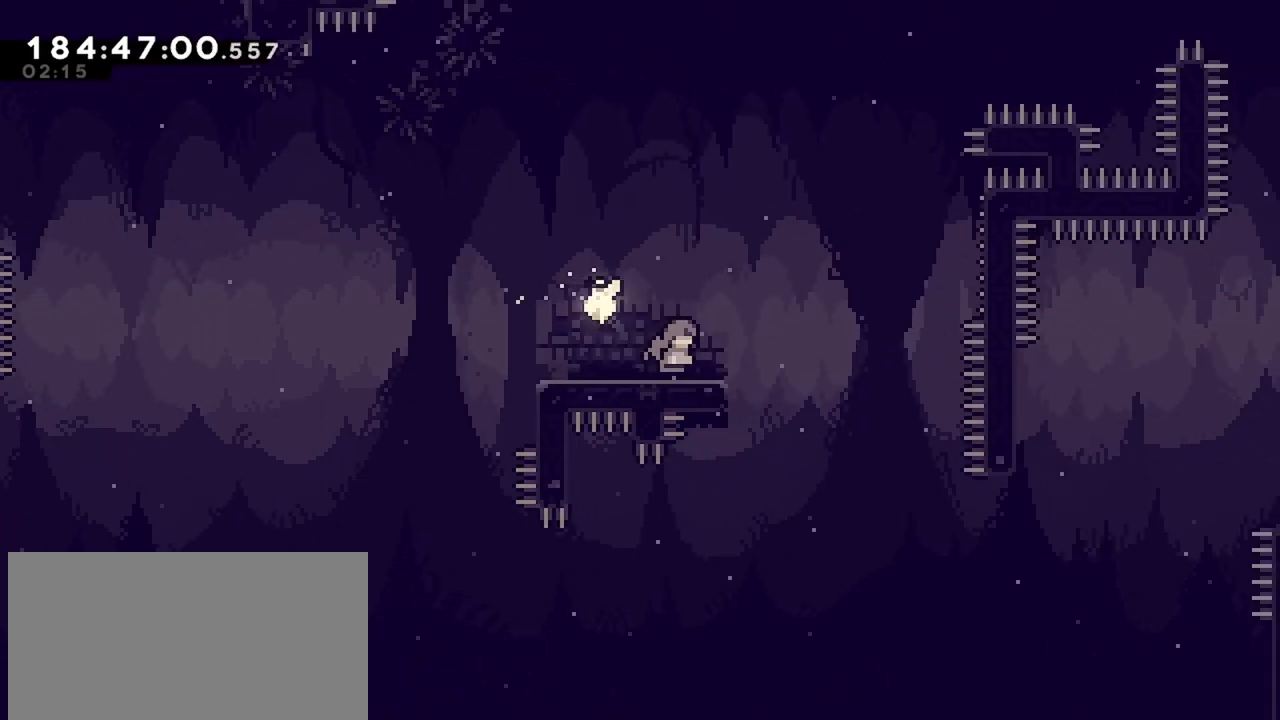
{"keys": ["right"], "events": []}
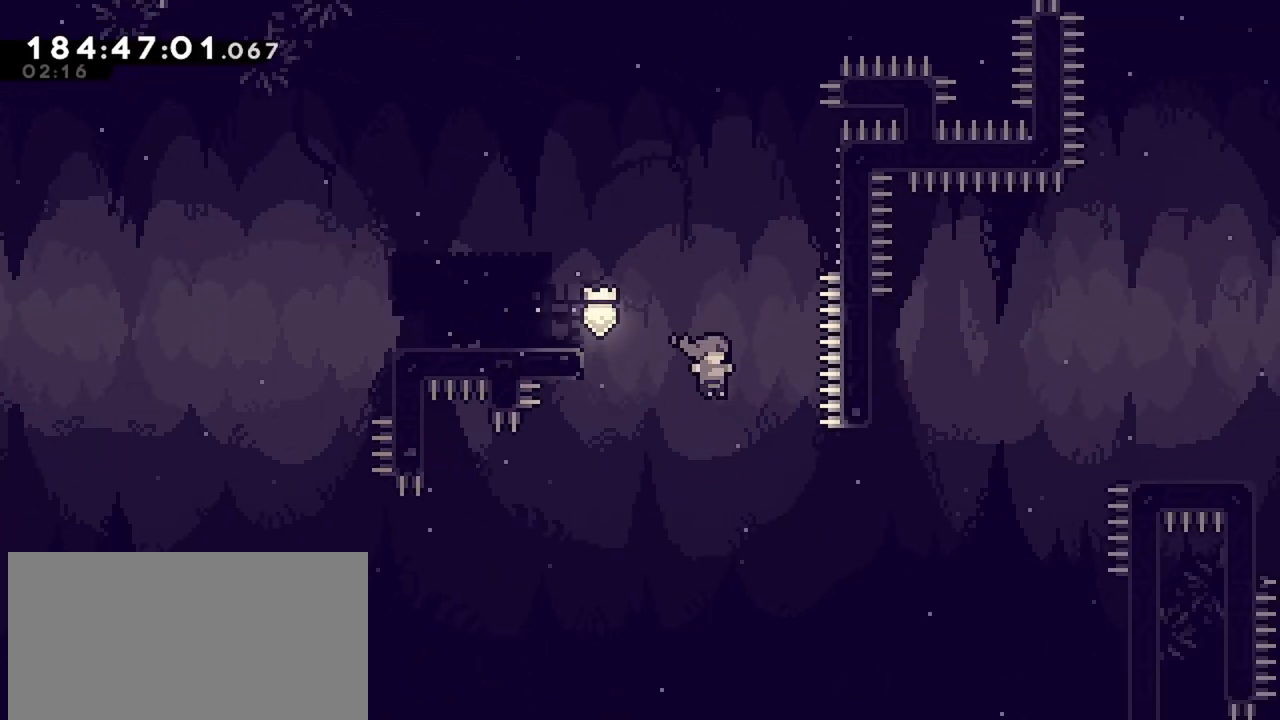
{"keys": ["dash", "right", "up"], "events": [[383, "up", "down"], [433, "dash", "down"]]}
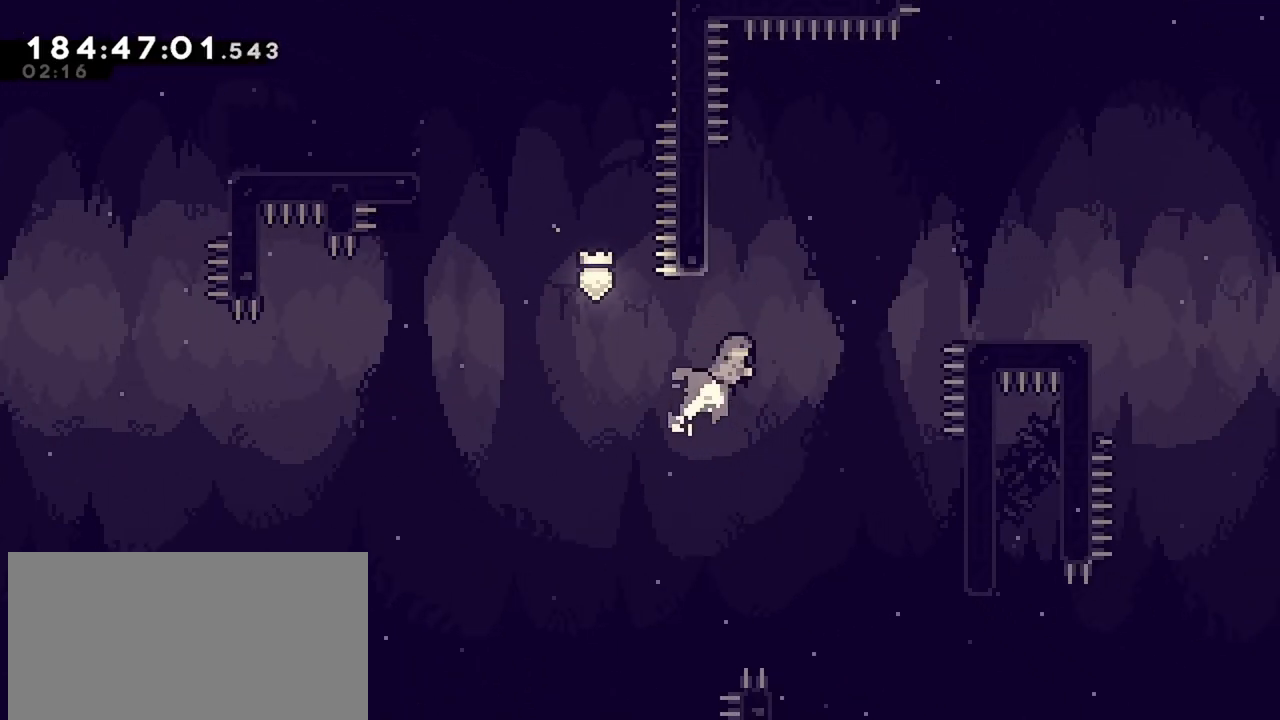
{"keys": [], "events": [[267, "up", "up"], [300, "dash", "up"], [500, "right", "up"]]}
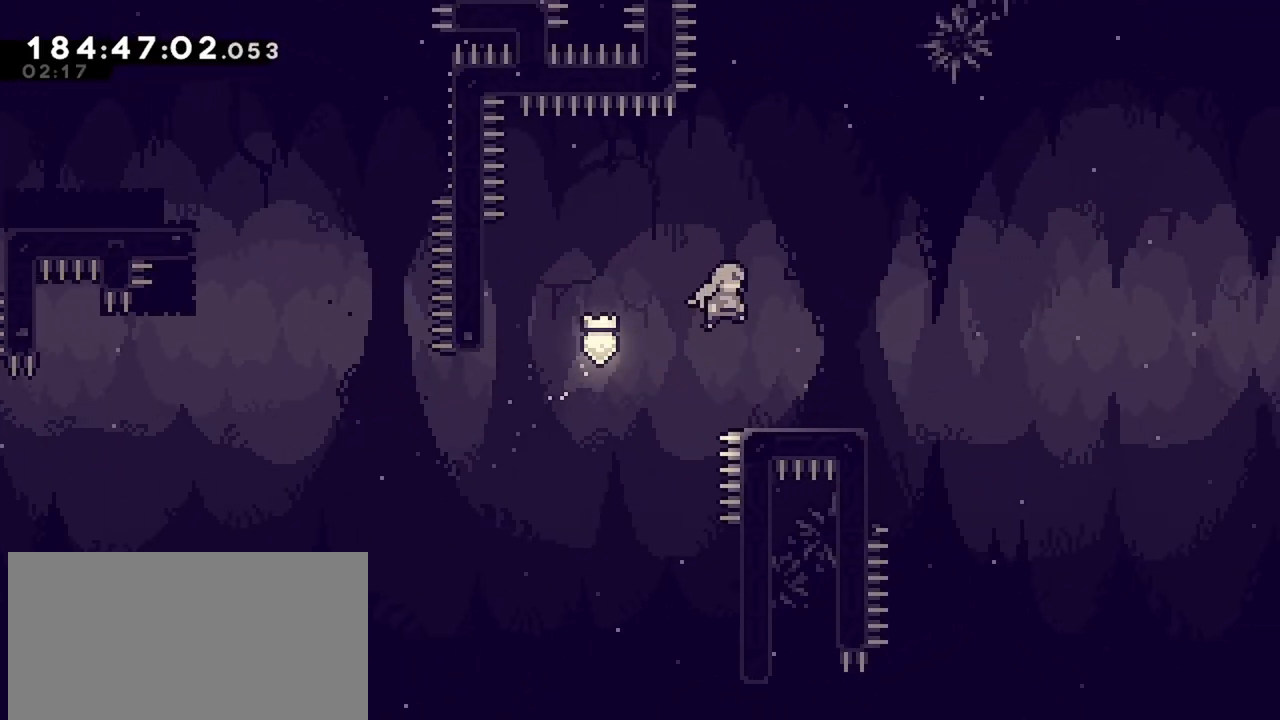
{"keys": [], "events": [[367, "right", "down"], [467, "right", "up"]]}